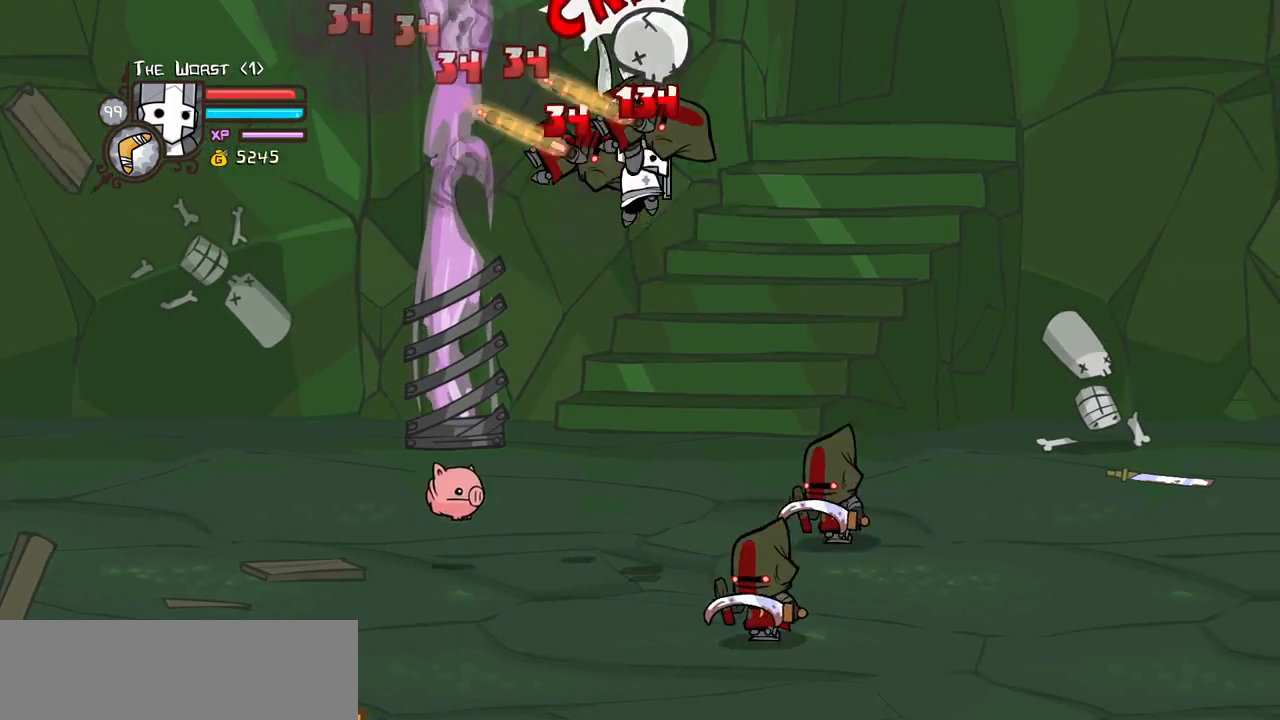
Gameplay with keyboard; each line is a JSON object with the keys held at the frame after it. "events" lists presses ("down") and releases ("up") of "block", "down", "heavy", "item", "iteml", "itemr", "jump", "left", "light", "magic", "right" and "up" between this image and that frame as [ms after this image, input, new state], when the widget could be followed in between. No other keys are recorded. Mouse input is not recorded. Key names are as the overlay labels them; some are game actions (e.g. jump) rather than physical keys.
{"keys": [], "events": [[83, "heavy", "up"], [133, "light", "down"], [267, "heavy", "down"], [367, "light", "up"], [450, "heavy", "up"]]}
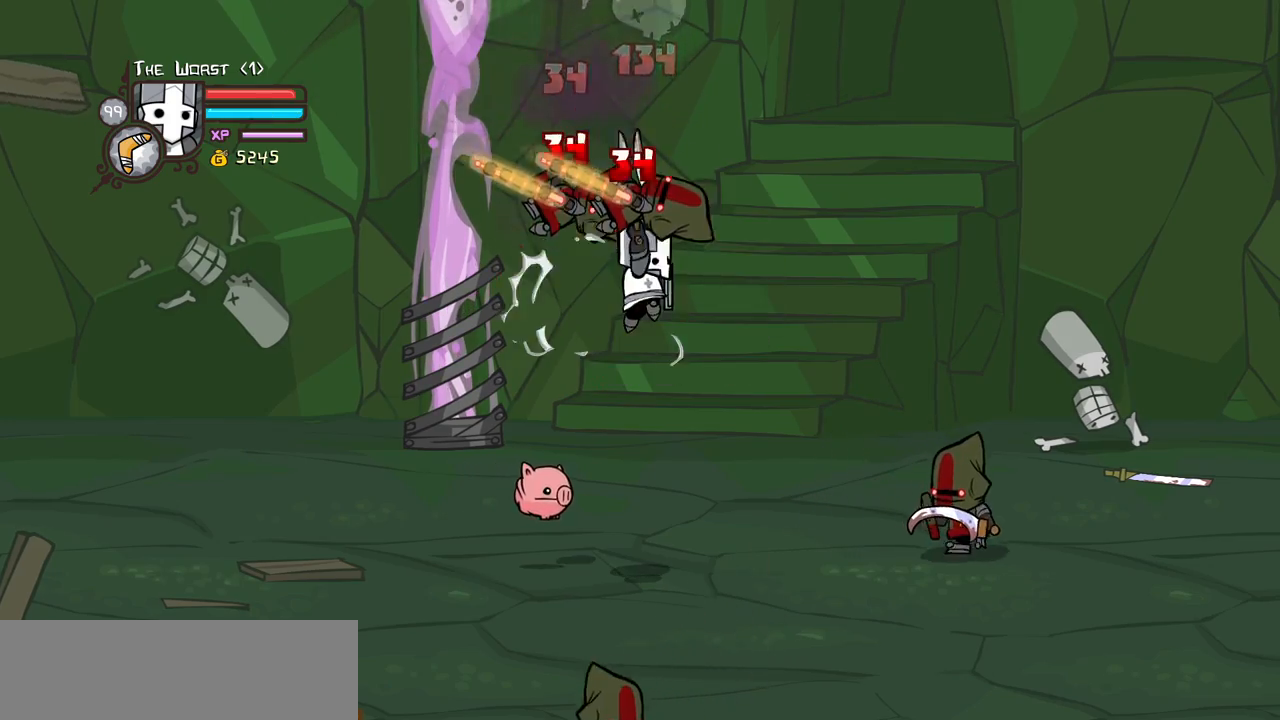
{"keys": ["heavy", "right"], "events": [[50, "heavy", "down"], [233, "heavy", "up"], [283, "heavy", "down"], [467, "right", "down"]]}
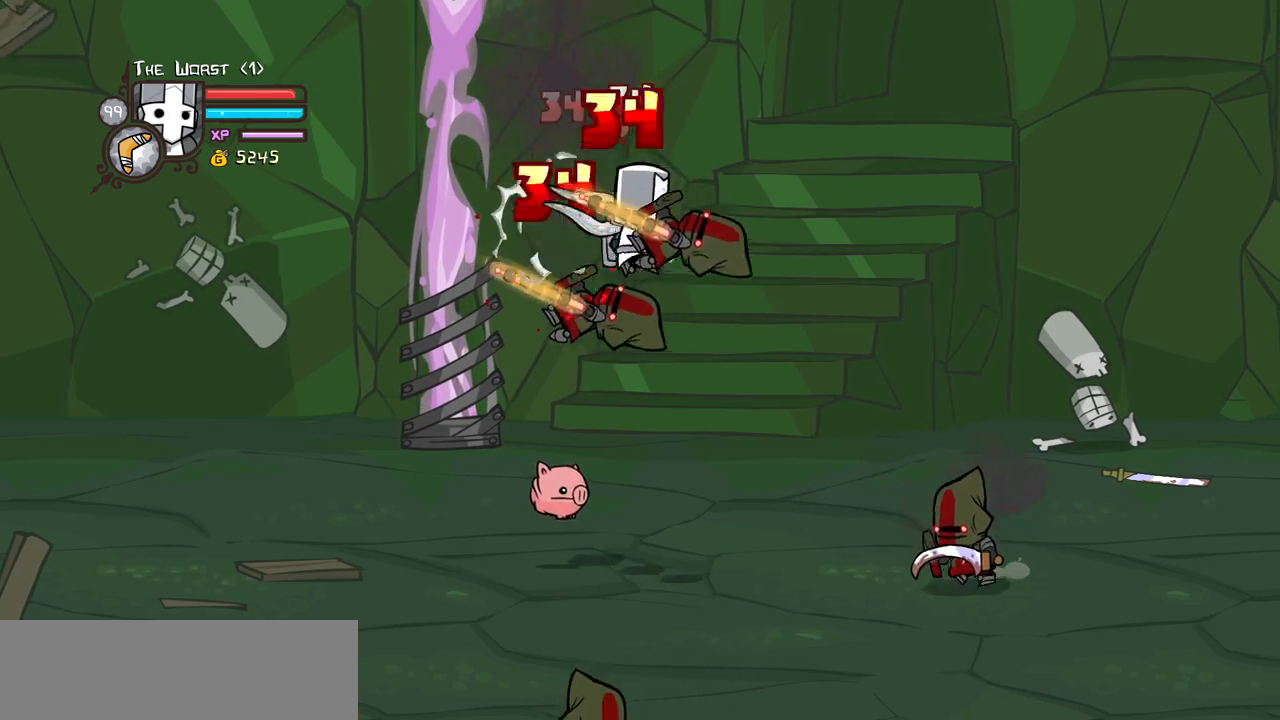
{"keys": ["right"], "events": [[17, "heavy", "up"], [17, "light", "down"], [200, "heavy", "down"], [200, "light", "up"], [433, "heavy", "up"]]}
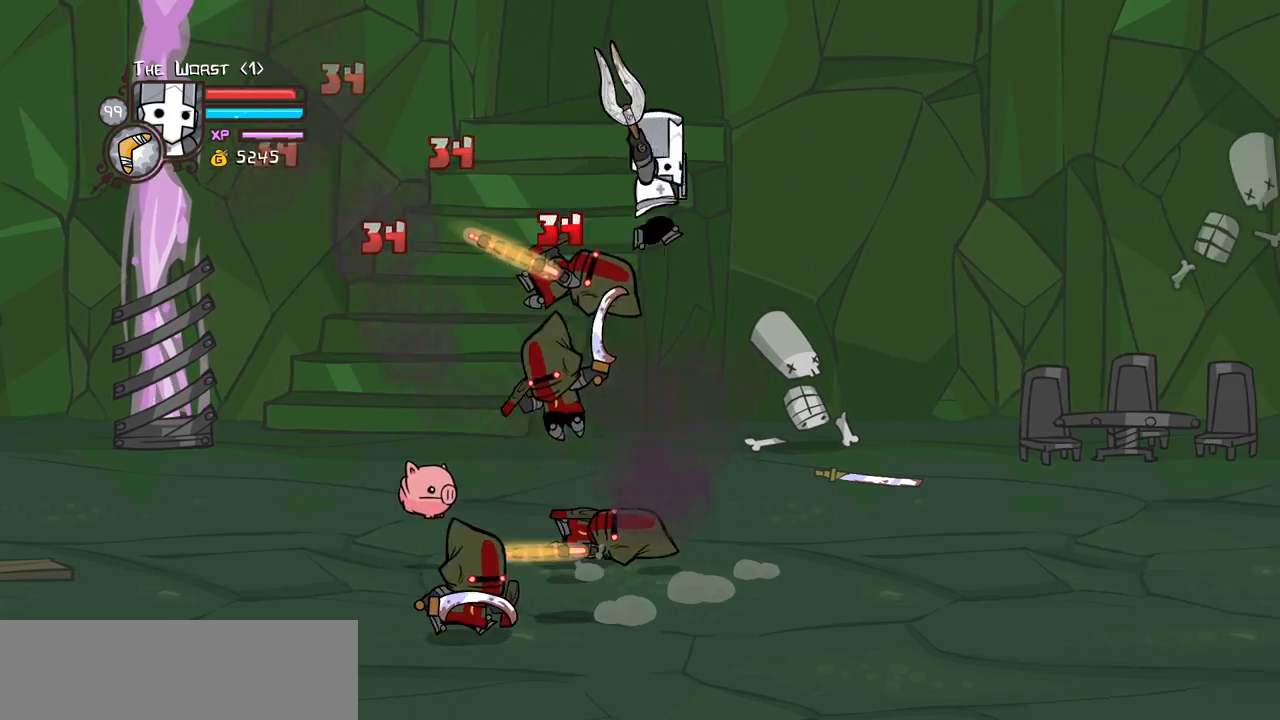
{"keys": ["right"], "events": [[83, "light", "down"], [267, "light", "up"]]}
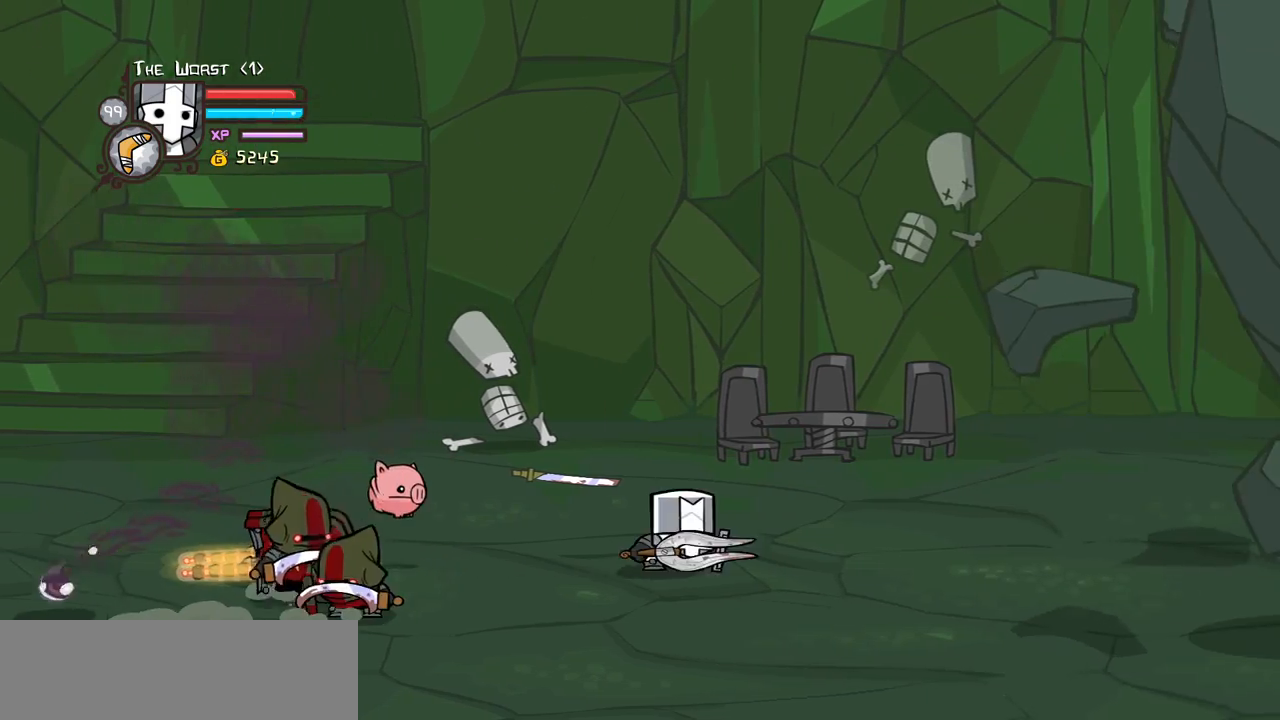
{"keys": ["right"], "events": []}
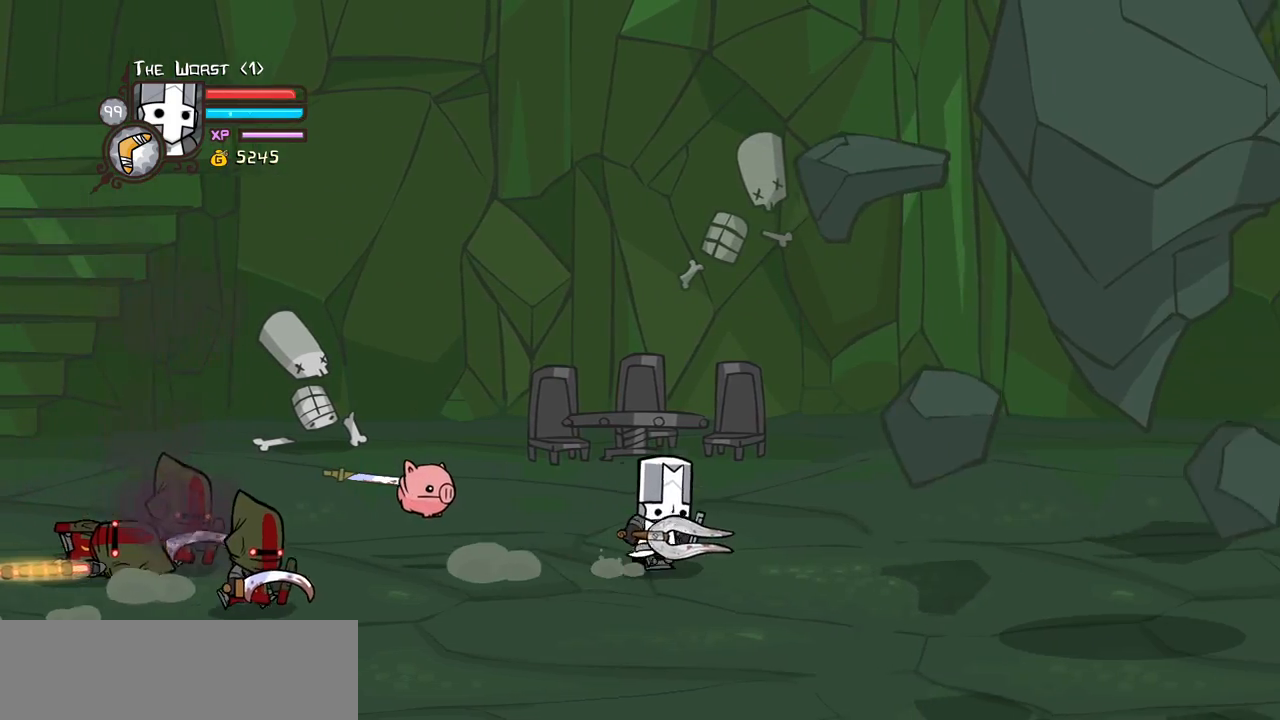
{"keys": ["jump", "left"], "events": [[200, "left", "down"], [200, "right", "up"], [400, "down", "down"], [433, "jump", "down"], [483, "down", "up"]]}
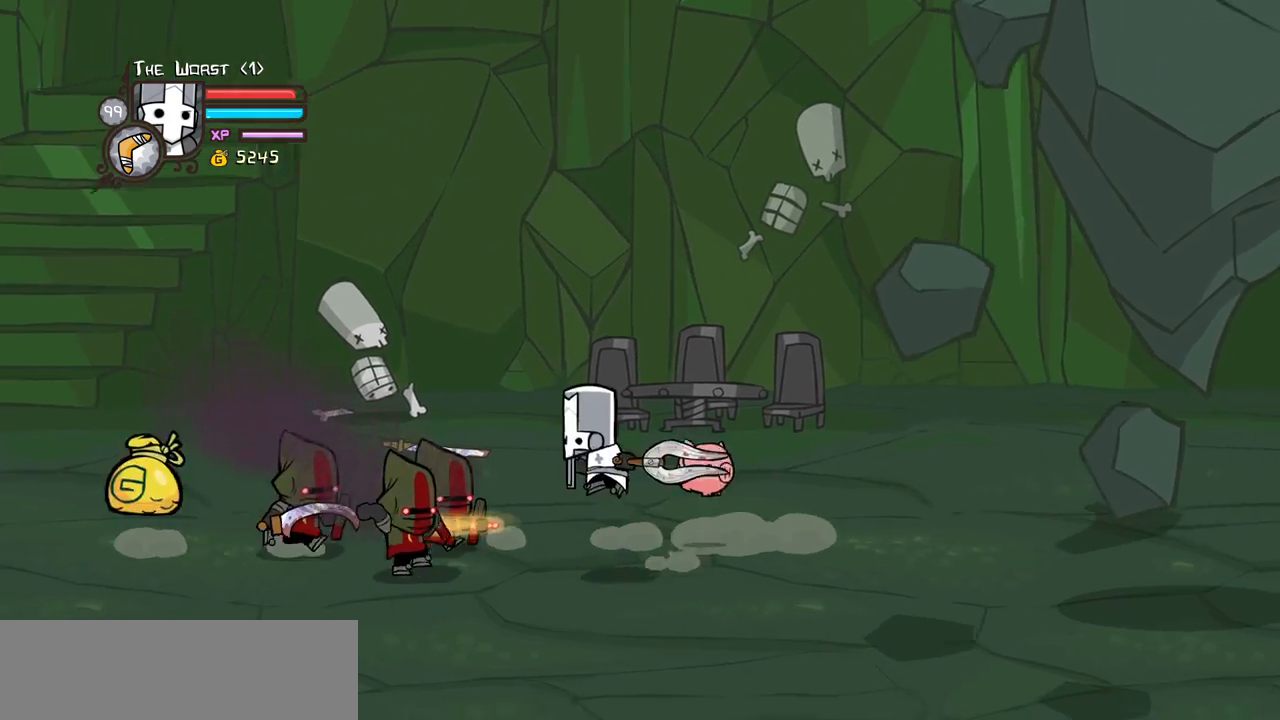
{"keys": ["heavy", "left"], "events": [[33, "light", "down"], [133, "jump", "up"], [167, "left", "up"], [167, "light", "up"], [217, "left", "down"], [217, "light", "down"], [367, "heavy", "down"], [450, "light", "up"]]}
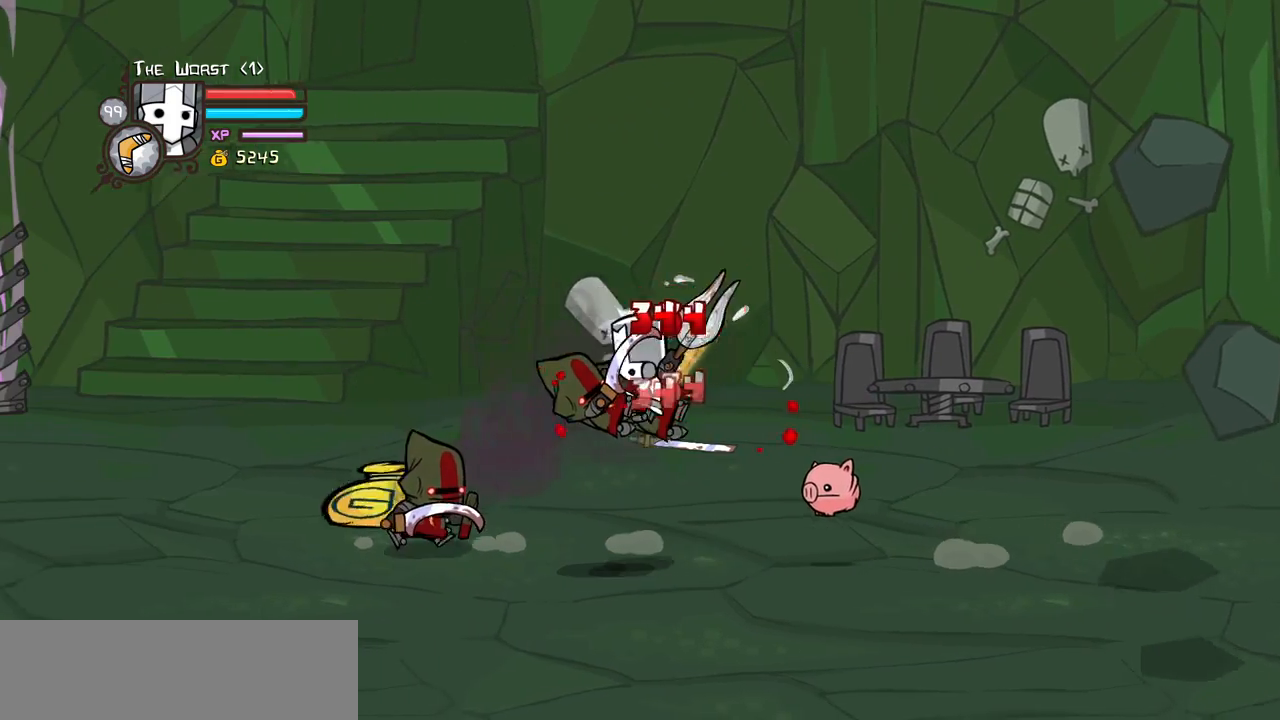
{"keys": [], "events": [[150, "left", "up"], [417, "heavy", "up"]]}
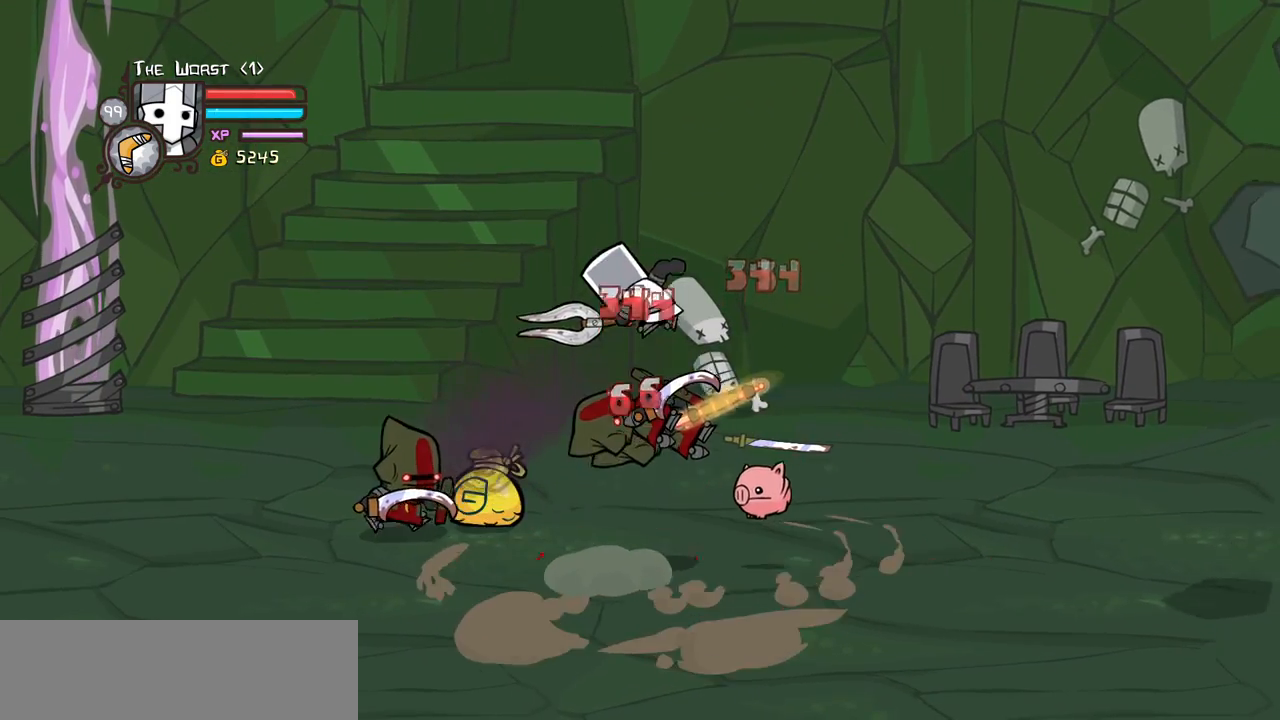
{"keys": ["left", "up"], "events": [[117, "light", "down"], [300, "light", "up"], [400, "left", "down"], [483, "up", "down"]]}
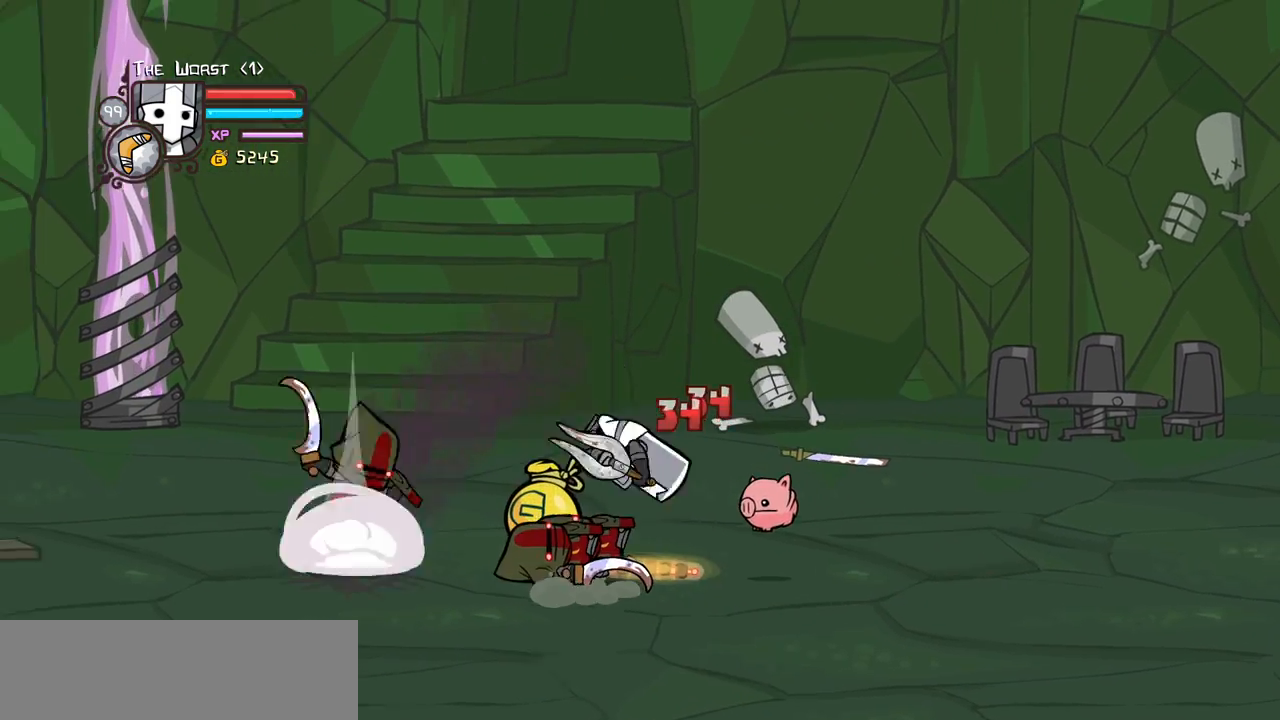
{"keys": ["left"], "events": [[367, "up", "up"]]}
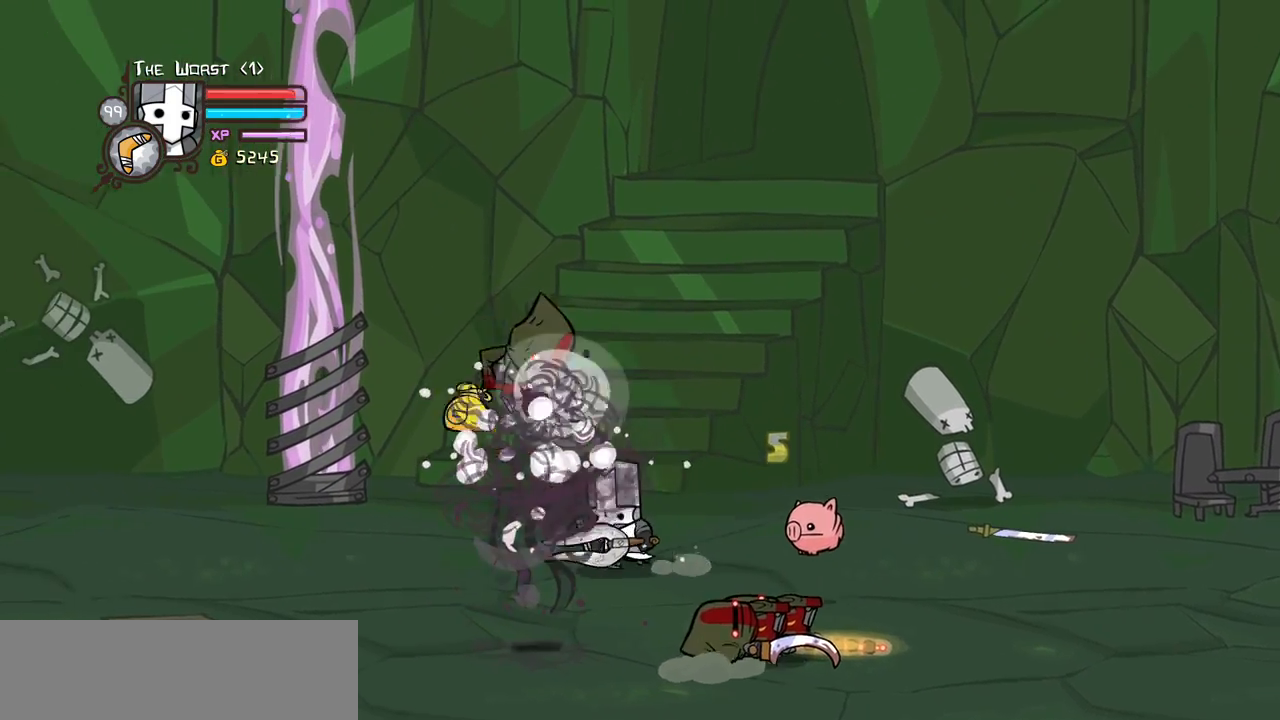
{"keys": ["left"], "events": []}
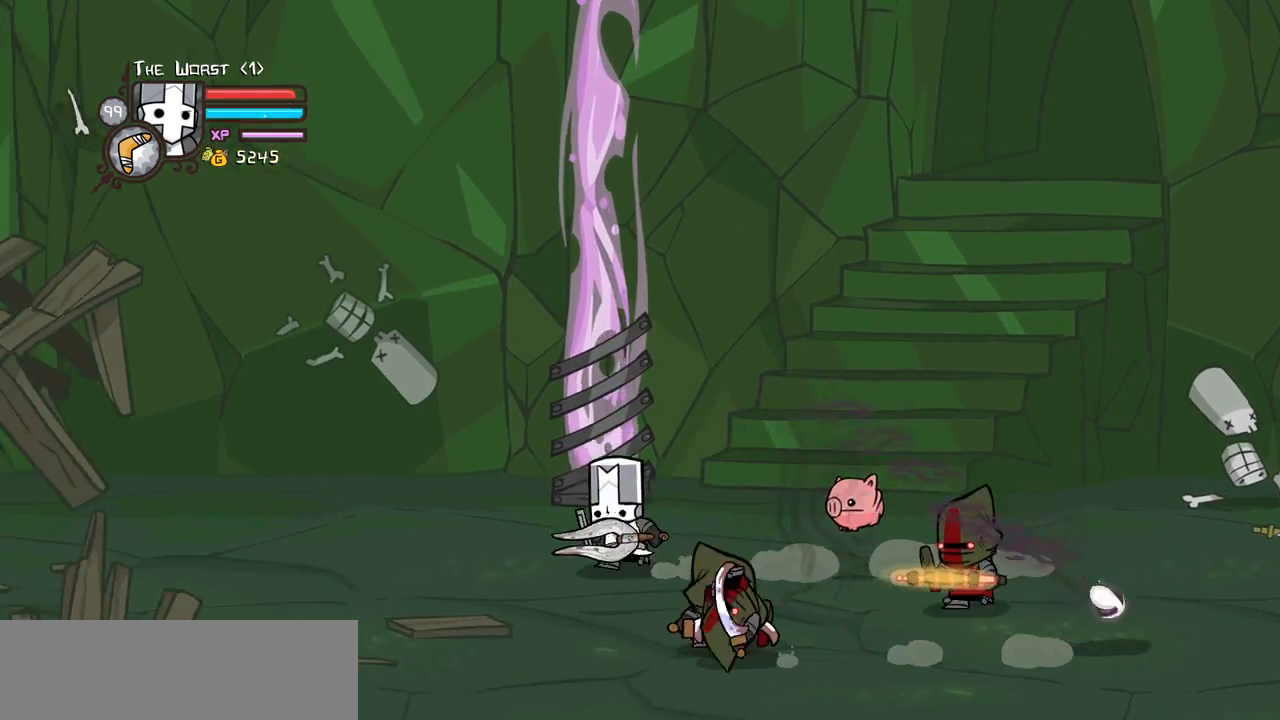
{"keys": ["heavy"], "events": [[17, "down", "down"], [117, "jump", "down"], [117, "left", "up"], [117, "right", "down"], [167, "heavy", "down"], [200, "down", "up"], [250, "jump", "up"], [250, "right", "up"], [350, "heavy", "up"], [400, "heavy", "down"]]}
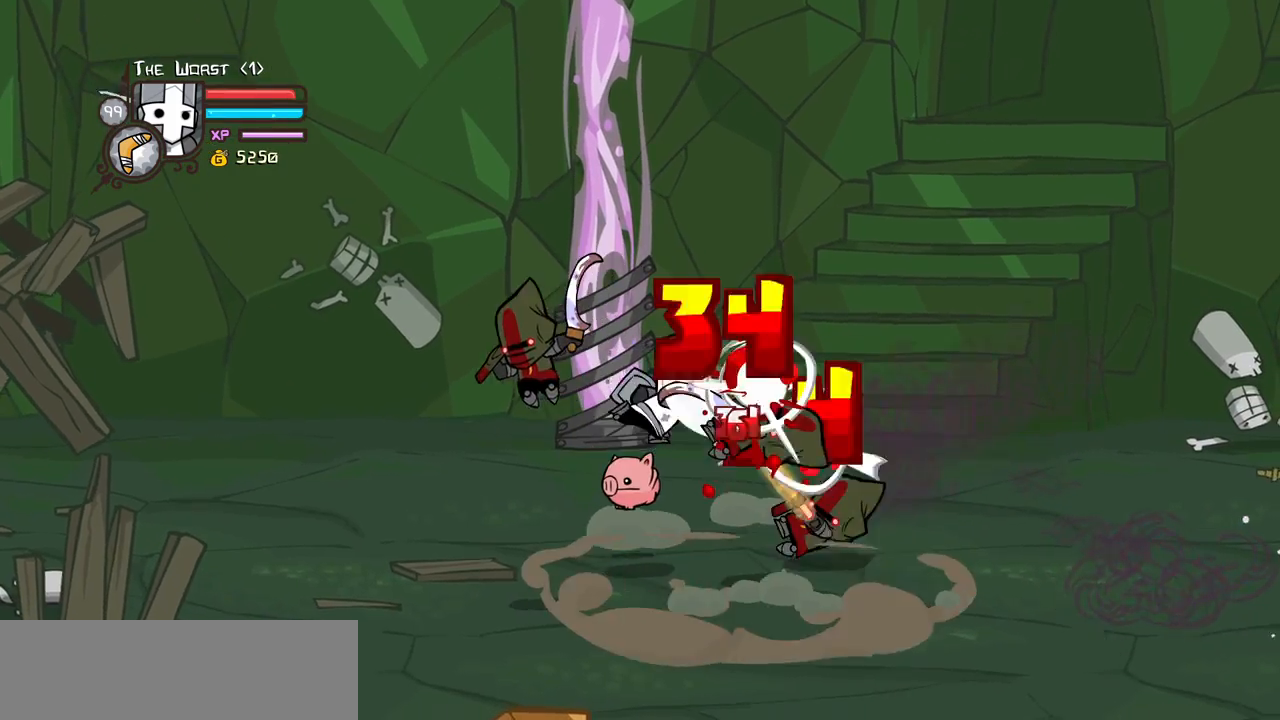
{"keys": ["heavy", "light", "right"], "events": [[83, "right", "down"], [133, "heavy", "up"], [133, "light", "down"], [217, "right", "up"], [267, "right", "down"], [317, "light", "up"], [367, "light", "down"], [500, "heavy", "down"]]}
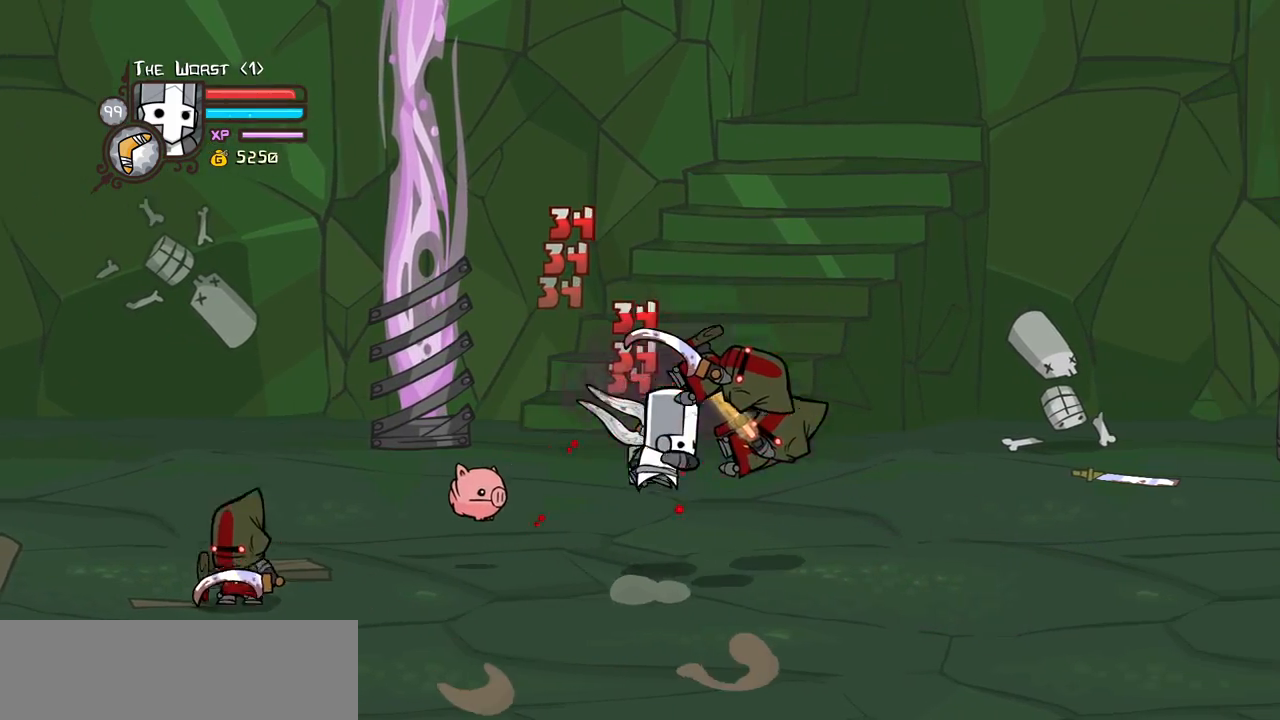
{"keys": ["heavy"], "events": [[100, "light", "up"], [283, "right", "up"], [333, "heavy", "up"], [383, "heavy", "down"]]}
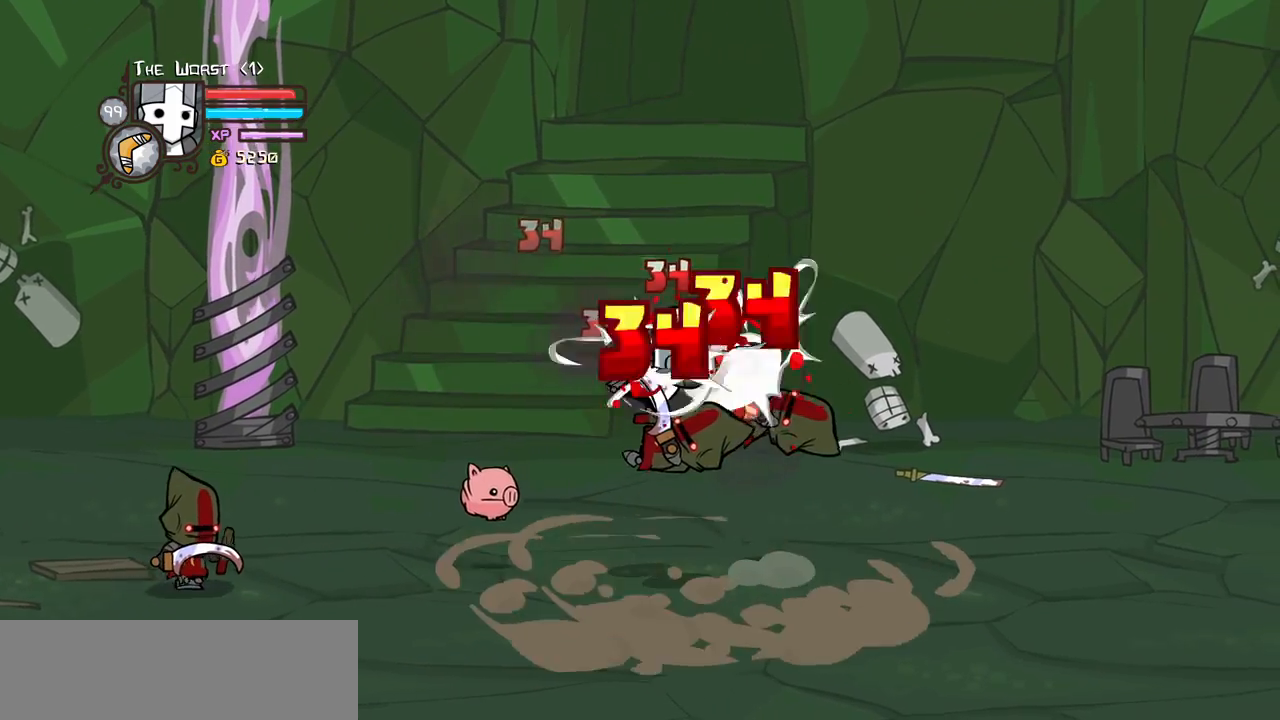
{"keys": [], "events": [[67, "light", "down"], [117, "heavy", "up"], [117, "right", "down"], [250, "heavy", "down"], [350, "light", "up"], [400, "right", "up"], [483, "heavy", "up"]]}
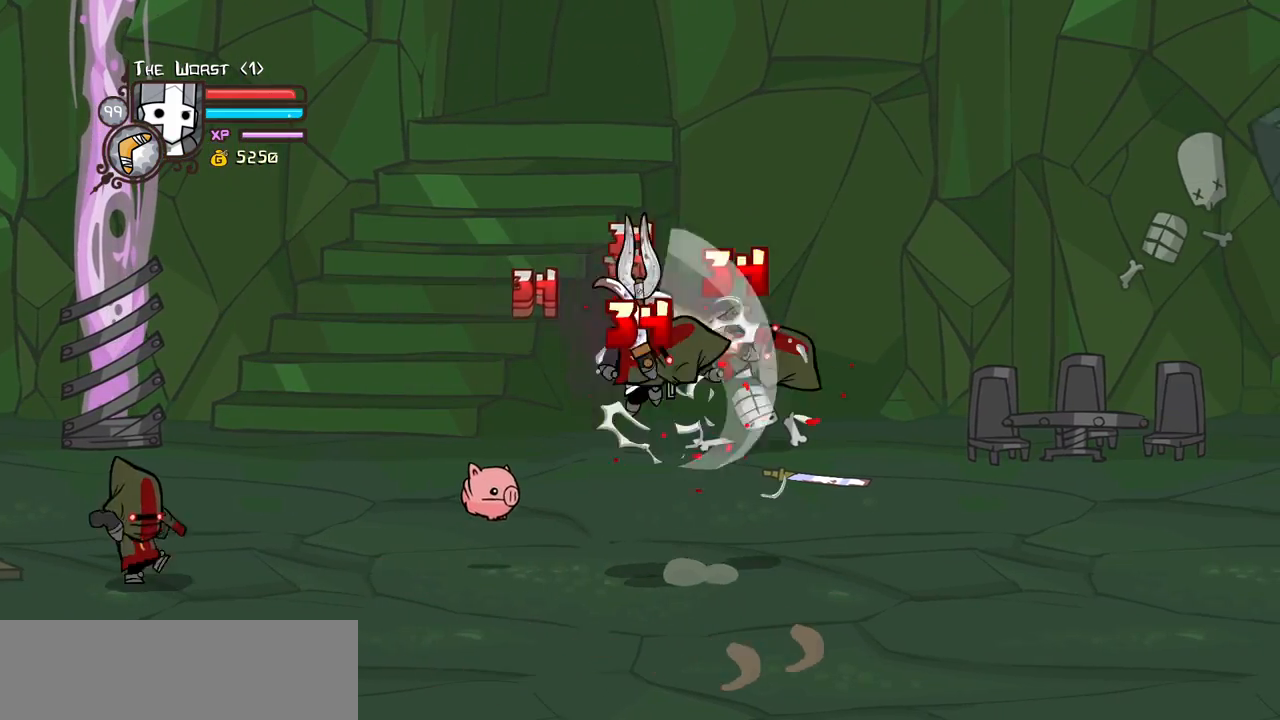
{"keys": ["light"], "events": [[33, "heavy", "down"], [367, "heavy", "up"], [417, "light", "down"]]}
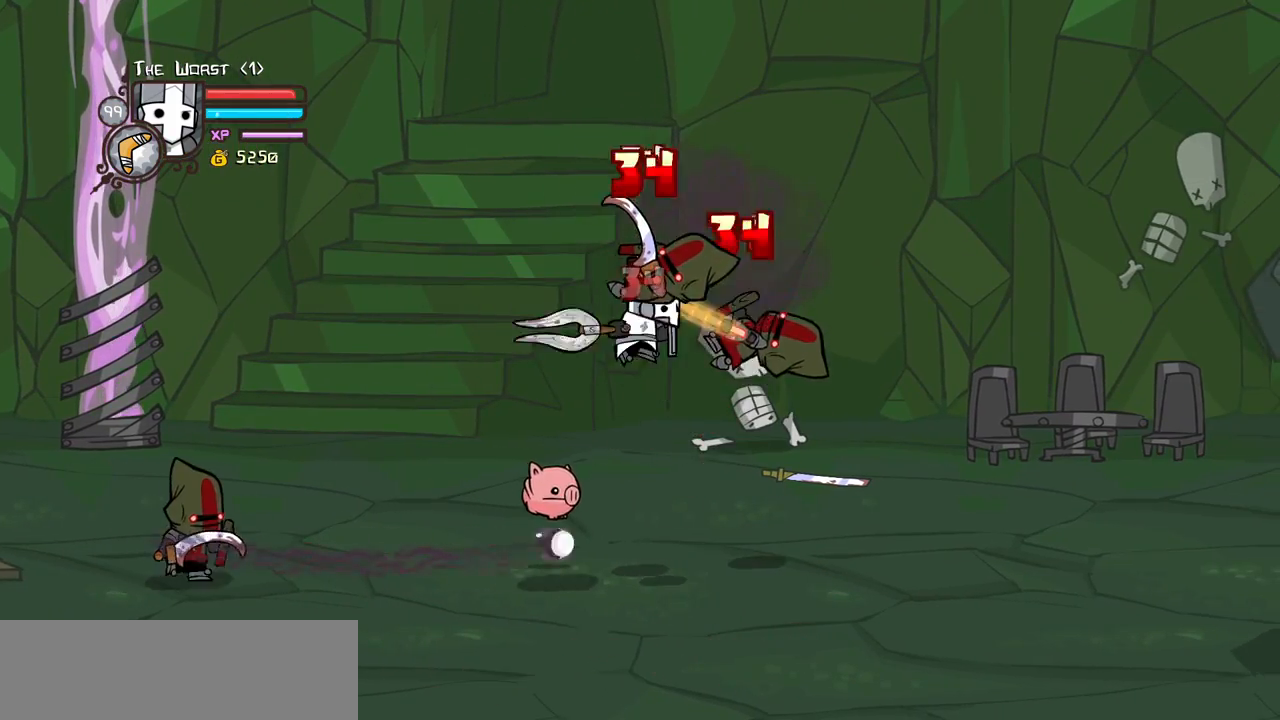
{"keys": ["light"], "events": [[50, "heavy", "down"], [50, "right", "down"], [150, "light", "up"], [283, "right", "up"], [333, "light", "down"], [383, "heavy", "up"]]}
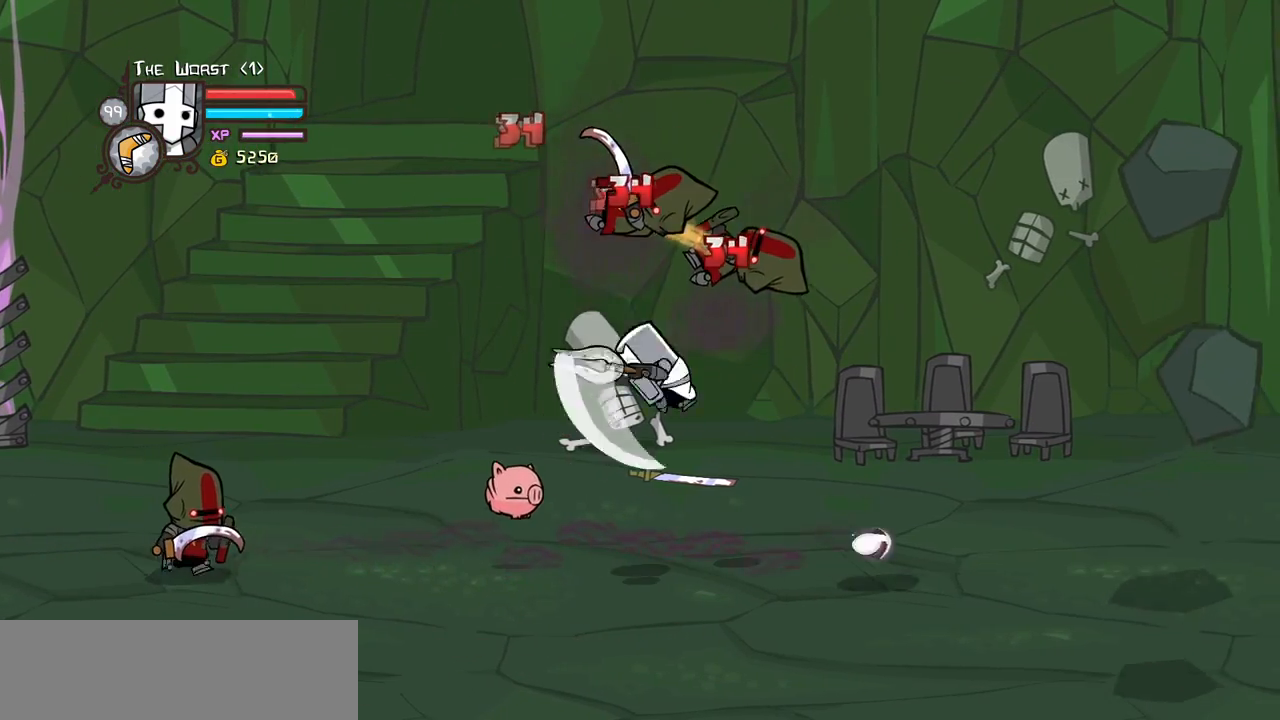
{"keys": ["heavy"], "events": [[167, "light", "up"], [200, "light", "down"], [250, "heavy", "down"], [250, "right", "down"], [400, "light", "up"], [400, "right", "up"]]}
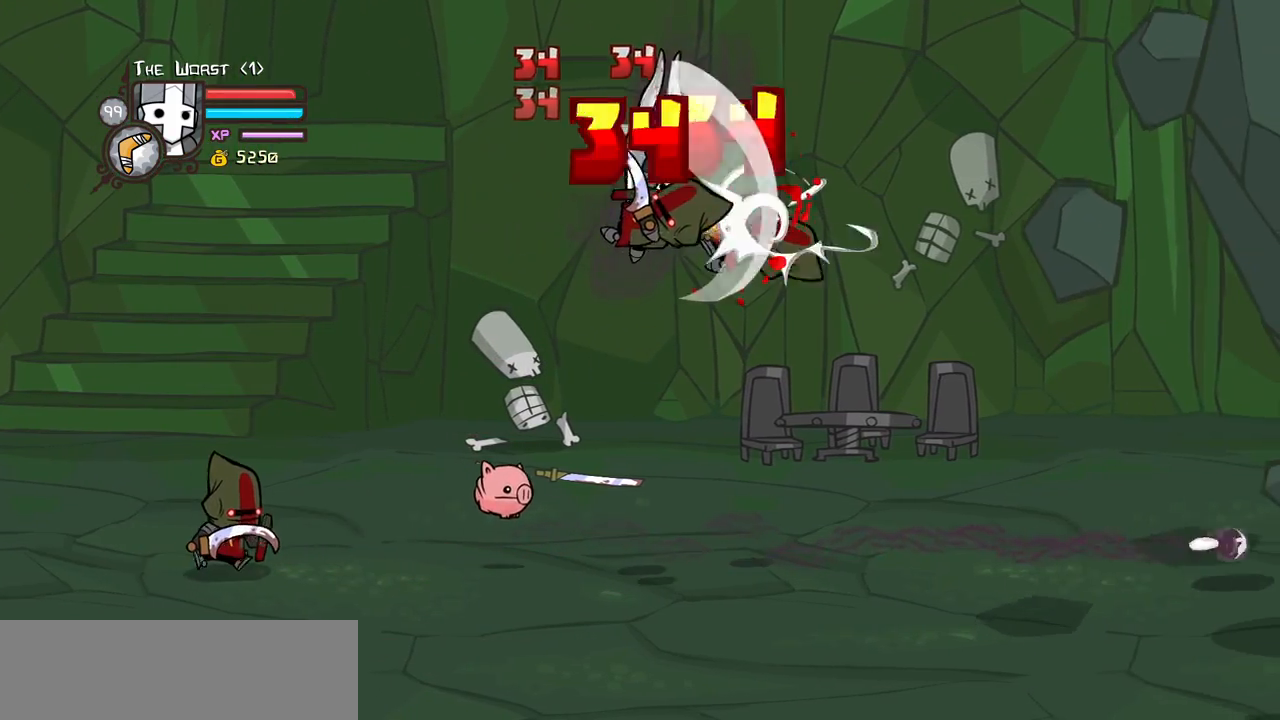
{"keys": ["heavy", "light", "right"], "events": [[33, "heavy", "up"], [83, "heavy", "down"], [317, "heavy", "up"], [367, "heavy", "down"], [450, "right", "down"], [500, "light", "down"]]}
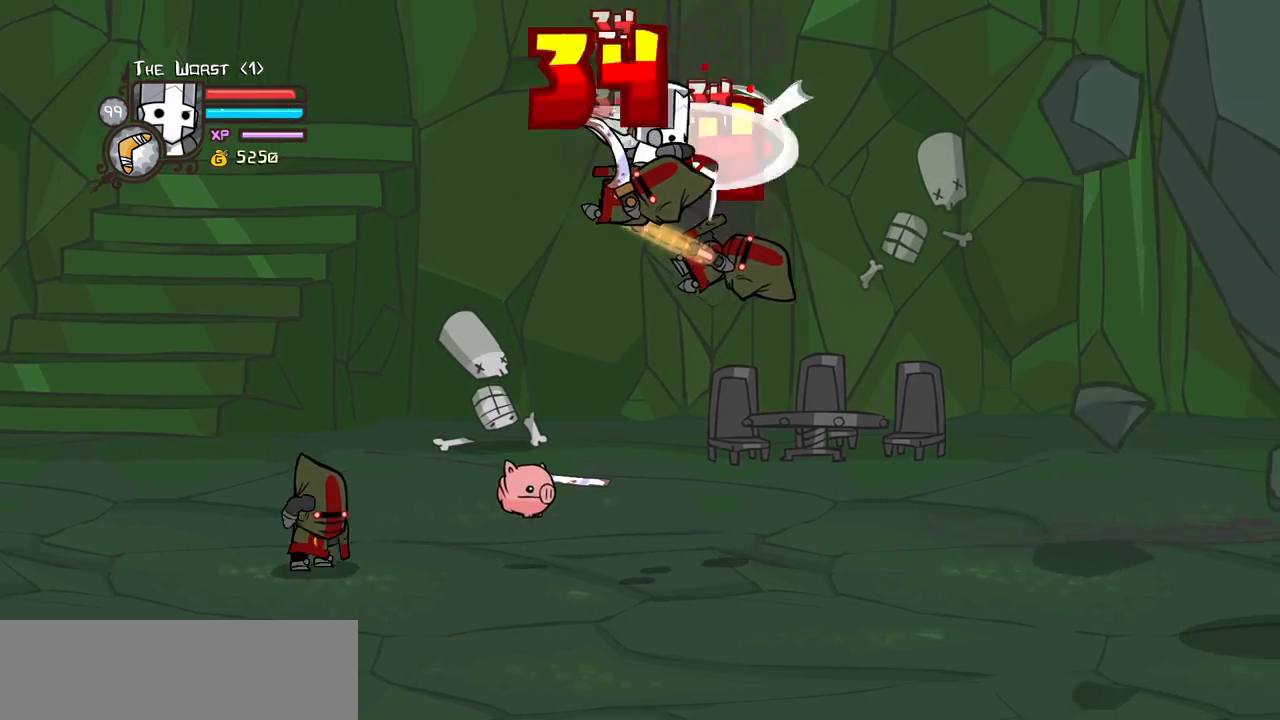
{"keys": ["right"], "events": [[50, "heavy", "up"], [233, "light", "up"]]}
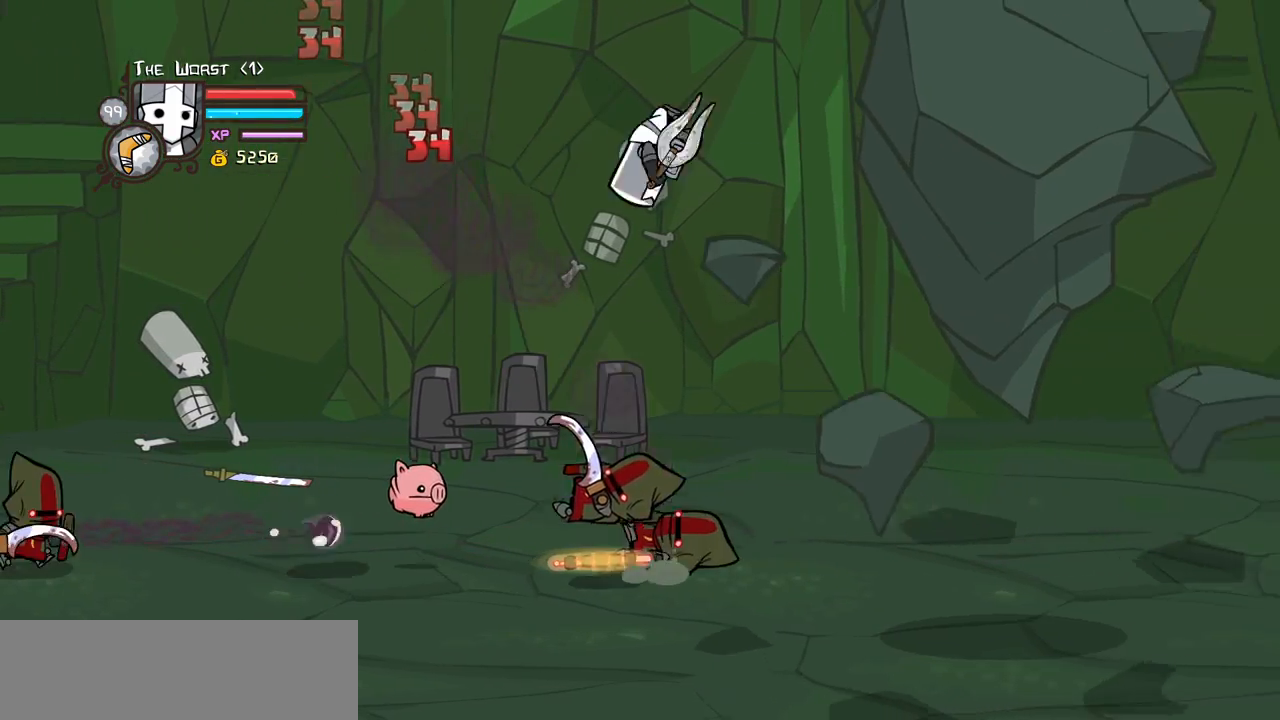
{"keys": ["right", "up"], "events": [[300, "up", "down"]]}
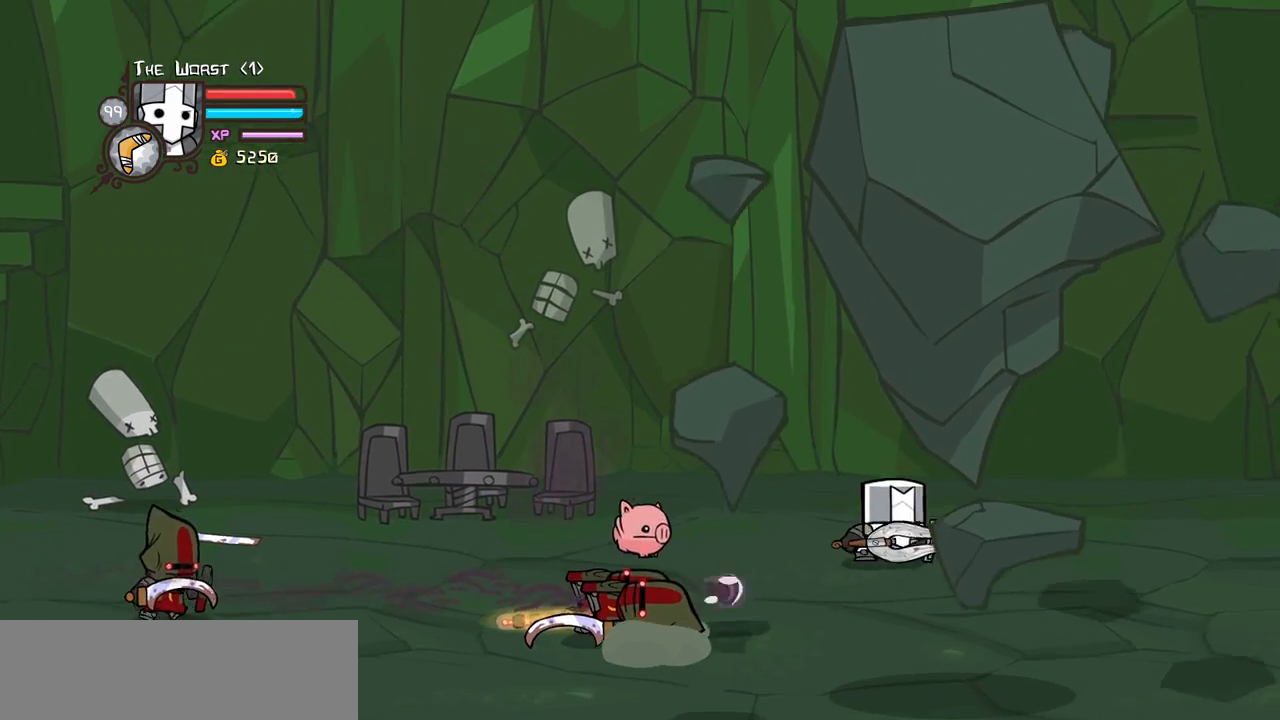
{"keys": ["left"], "events": [[33, "left", "down"], [133, "right", "up"], [133, "up", "up"], [167, "down", "down"], [267, "jump", "down"], [317, "heavy", "down"], [417, "down", "up"], [450, "jump", "up"], [500, "heavy", "up"]]}
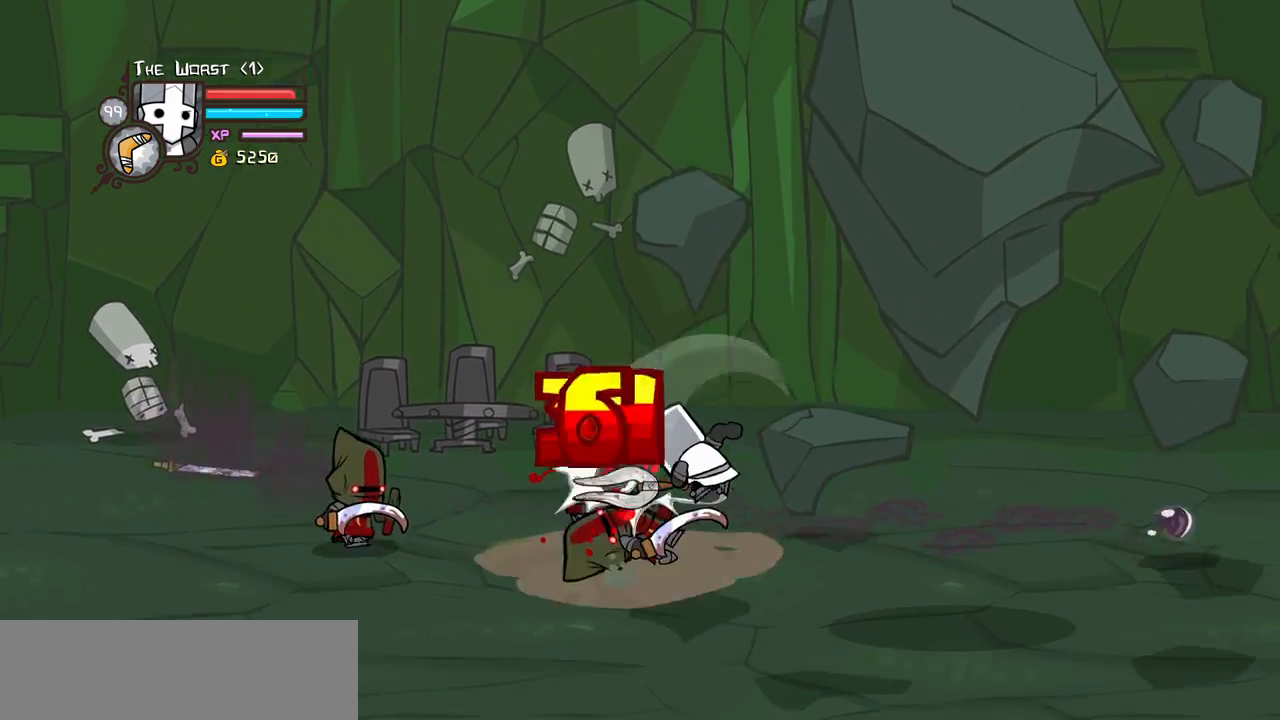
{"keys": ["light"], "events": [[50, "heavy", "down"], [50, "left", "up"], [283, "heavy", "up"], [333, "left", "down"], [333, "light", "down"], [467, "left", "up"]]}
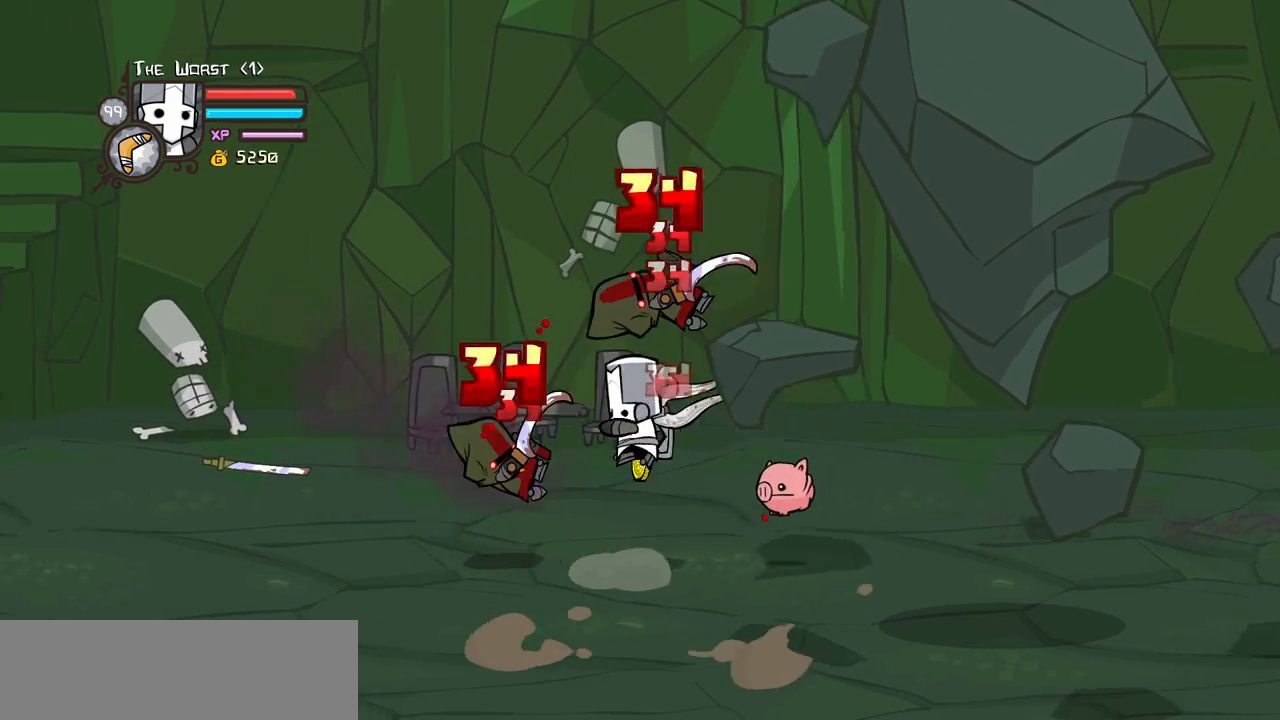
{"keys": [], "events": [[17, "left", "down"], [17, "light", "up"], [67, "light", "down"], [200, "heavy", "down"], [300, "light", "up"], [433, "left", "up"], [483, "heavy", "up"]]}
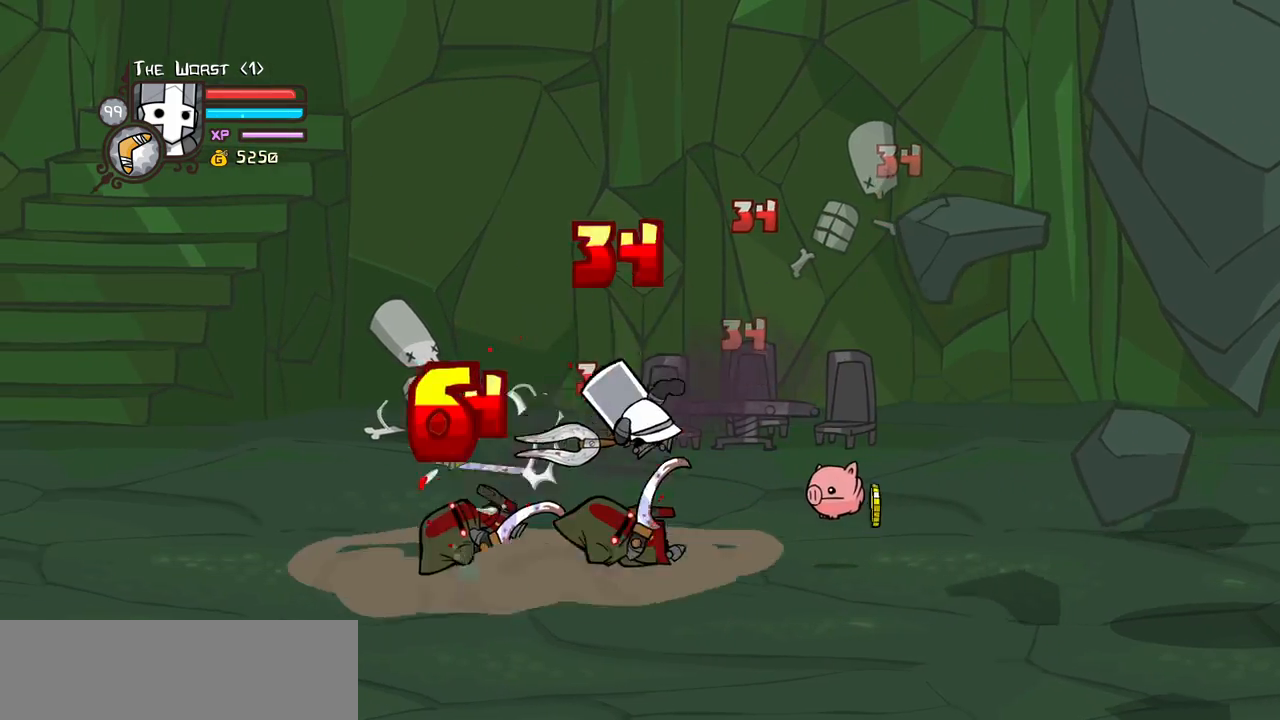
{"keys": ["heavy", "left", "light"], "events": [[83, "heavy", "down"], [267, "heavy", "up"], [267, "light", "down"], [317, "left", "down"], [450, "heavy", "down"]]}
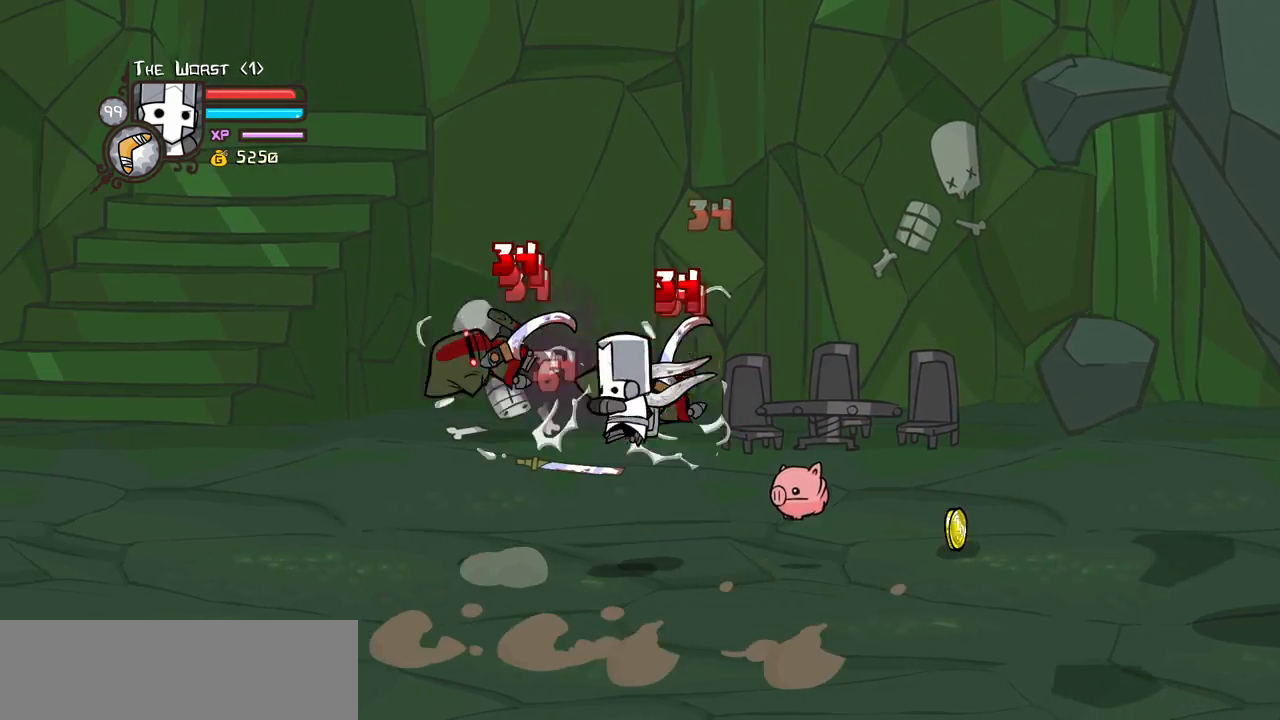
{"keys": [], "events": [[50, "left", "up"], [50, "light", "up"], [183, "heavy", "up"], [233, "heavy", "down"], [467, "heavy", "up"]]}
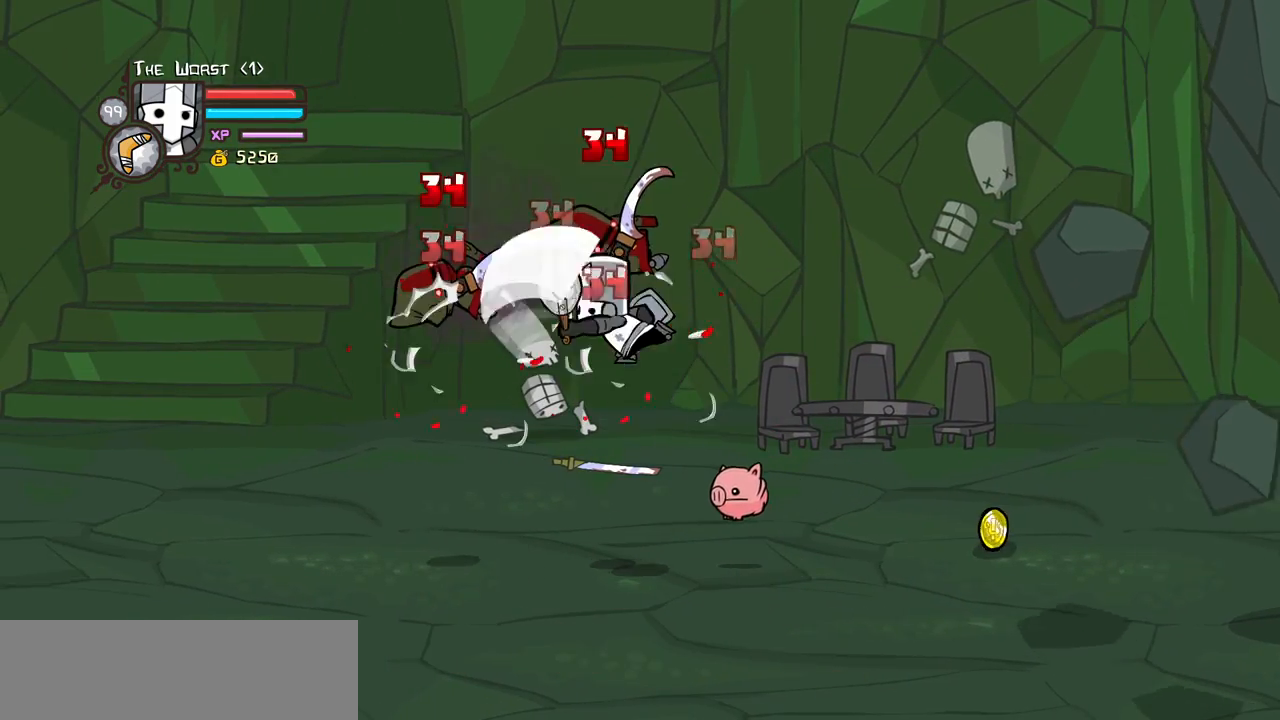
{"keys": ["heavy", "left"], "events": [[17, "heavy", "down"], [117, "left", "down"], [200, "light", "down"], [250, "heavy", "up"], [400, "heavy", "down"], [483, "light", "up"]]}
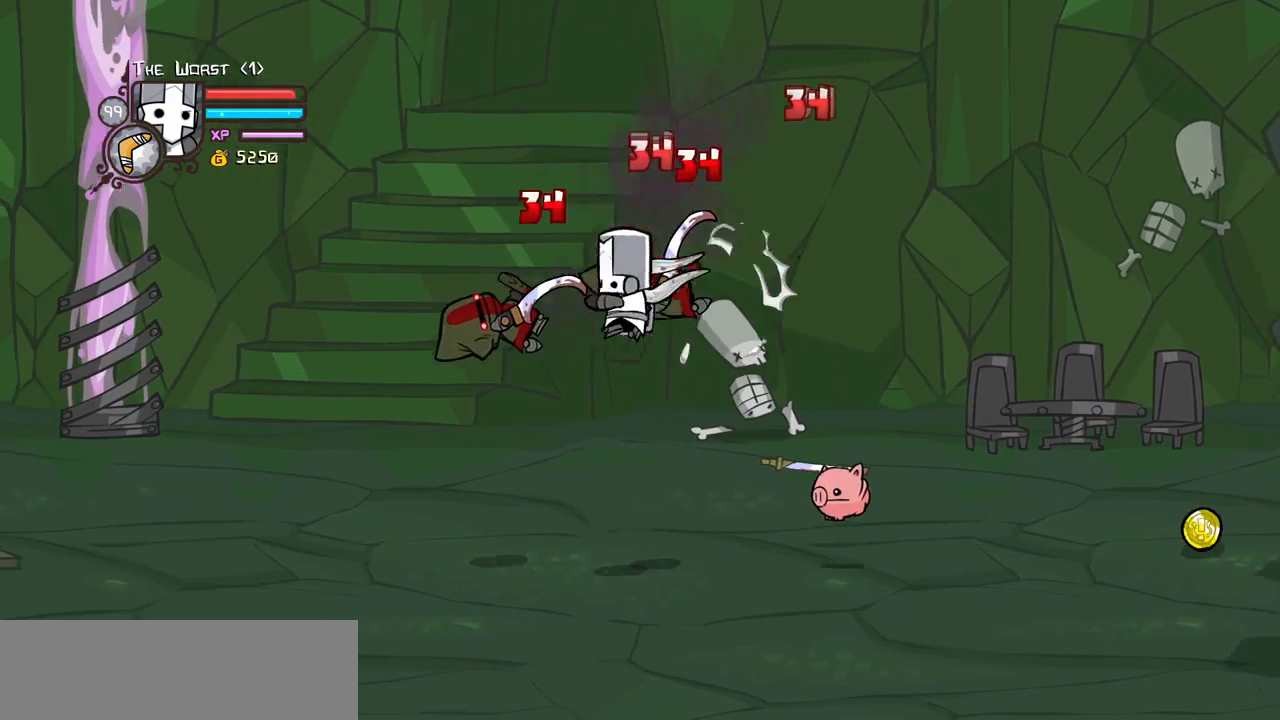
{"keys": ["light"], "events": [[83, "left", "up"], [133, "heavy", "up"], [217, "heavy", "down"], [450, "heavy", "up"], [450, "light", "down"]]}
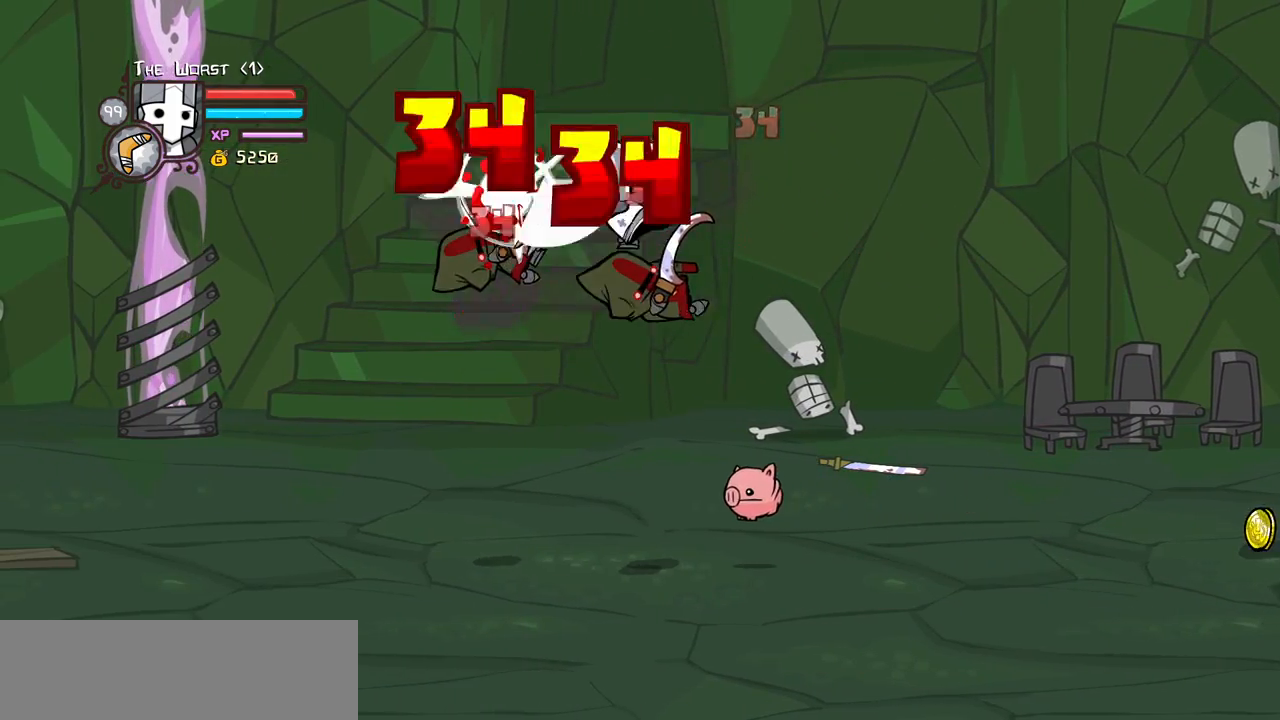
{"keys": ["left"], "events": [[50, "left", "down"], [100, "heavy", "down"], [150, "left", "up"], [183, "light", "up"], [233, "left", "down"], [467, "heavy", "up"]]}
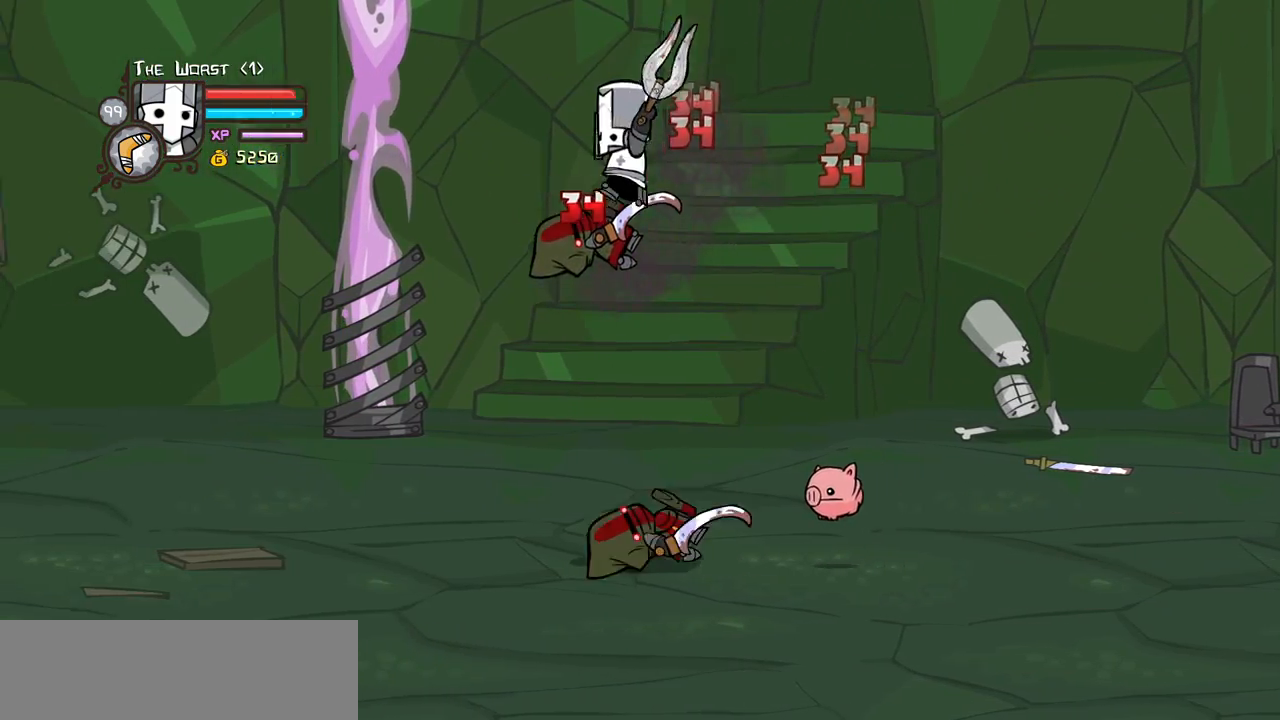
{"keys": [], "events": [[67, "light", "down"], [67, "right", "down"], [117, "left", "up"], [167, "heavy", "down"], [200, "right", "up"], [250, "light", "up"], [433, "heavy", "up"]]}